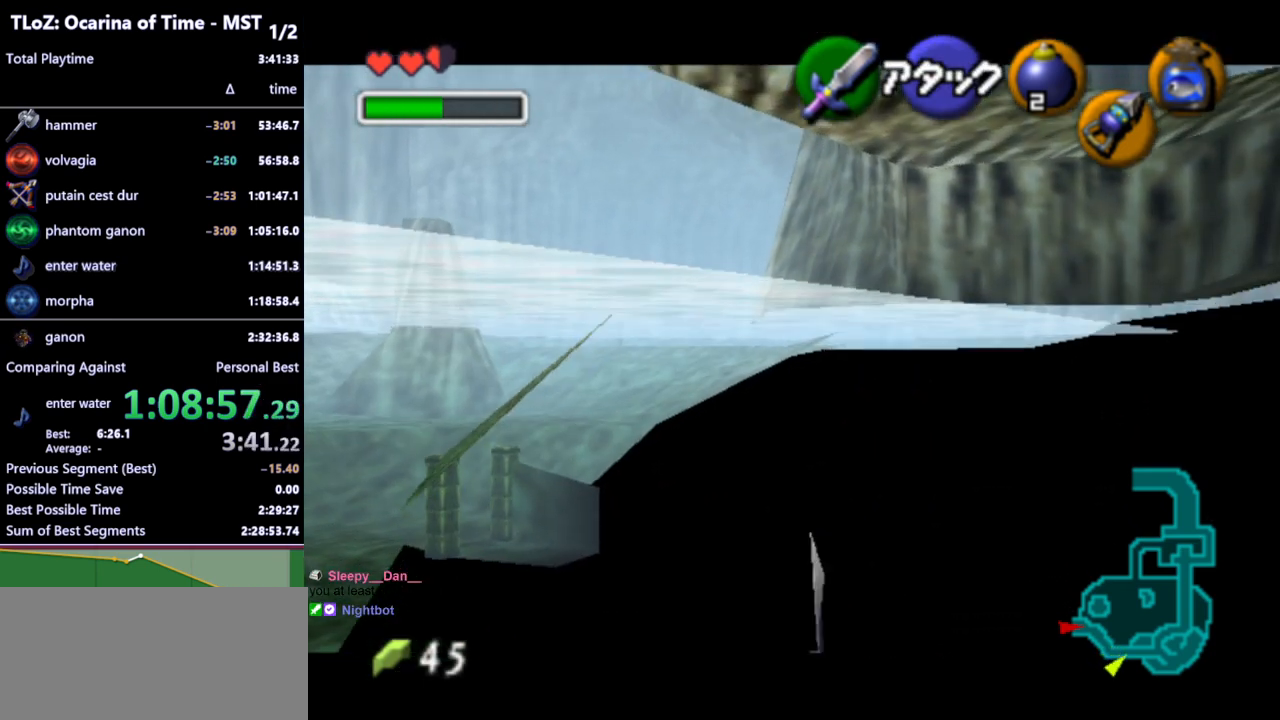
Gameplay with a controller (Nintendo layout); each line is a JSON object with the inputs held at the frame after it. "events" lists button and stick changes between this image and that frame as [ms after this image, input, new state], when the widget could be followed in between. Not read: L3 R3.
{"buttons": [], "left_stick": "up", "right_stick": "center", "events": []}
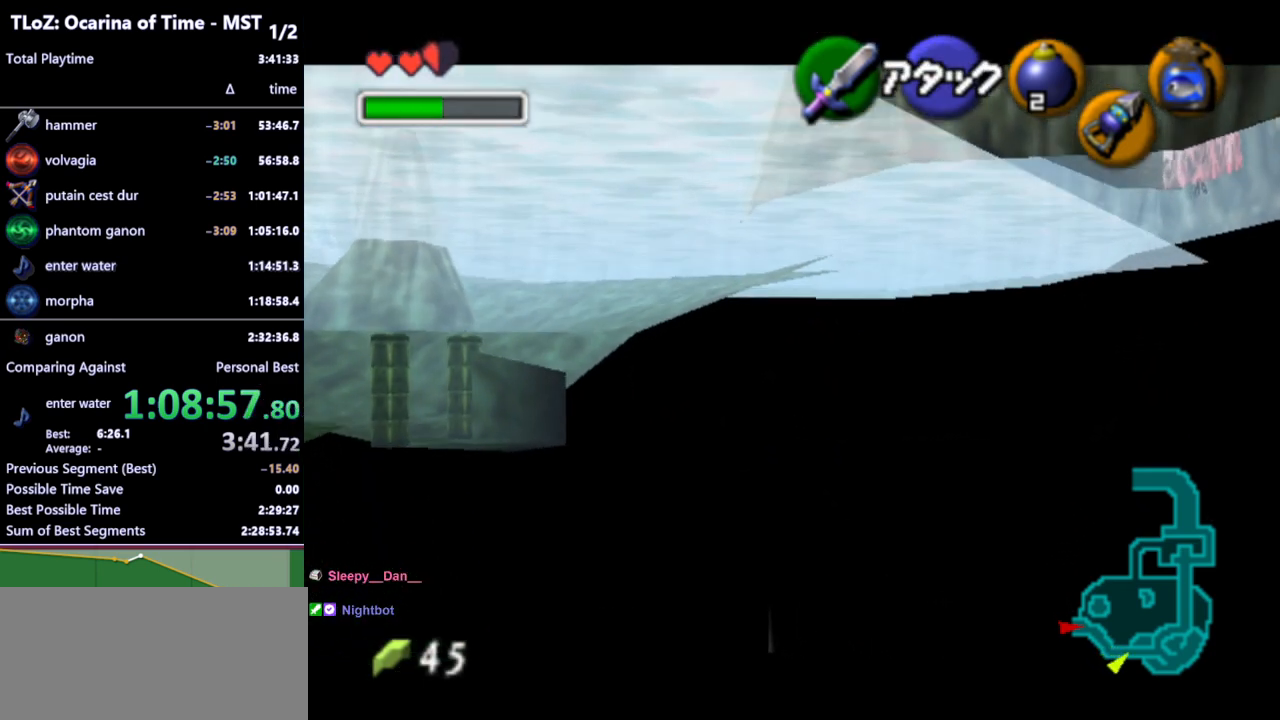
{"buttons": [], "left_stick": "up", "right_stick": "center", "events": []}
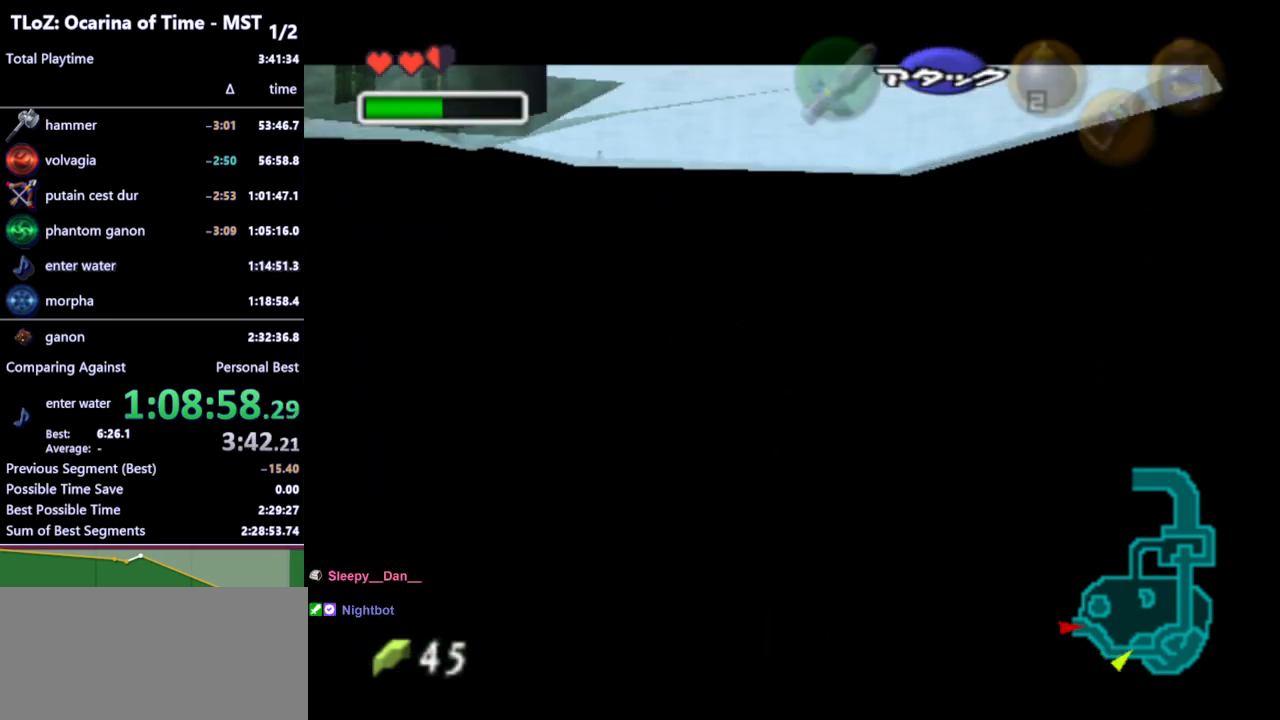
{"buttons": ["B"], "left_stick": "up", "right_stick": "center", "events": [[467, "A", "down"], [467, "B", "down"], [500, "A", "up"]]}
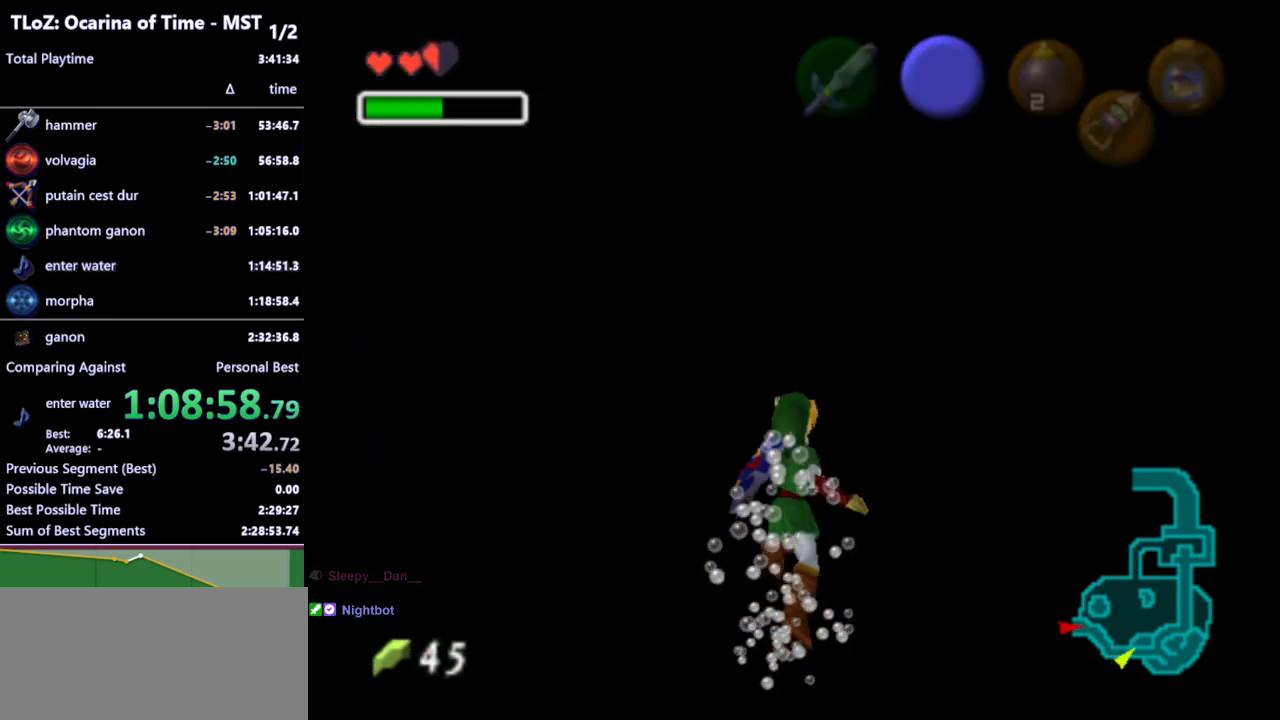
{"buttons": [], "left_stick": "up", "right_stick": "center", "events": [[33, "B", "up"], [100, "A", "down"], [100, "B", "down"], [133, "A", "up"], [167, "B", "up"]]}
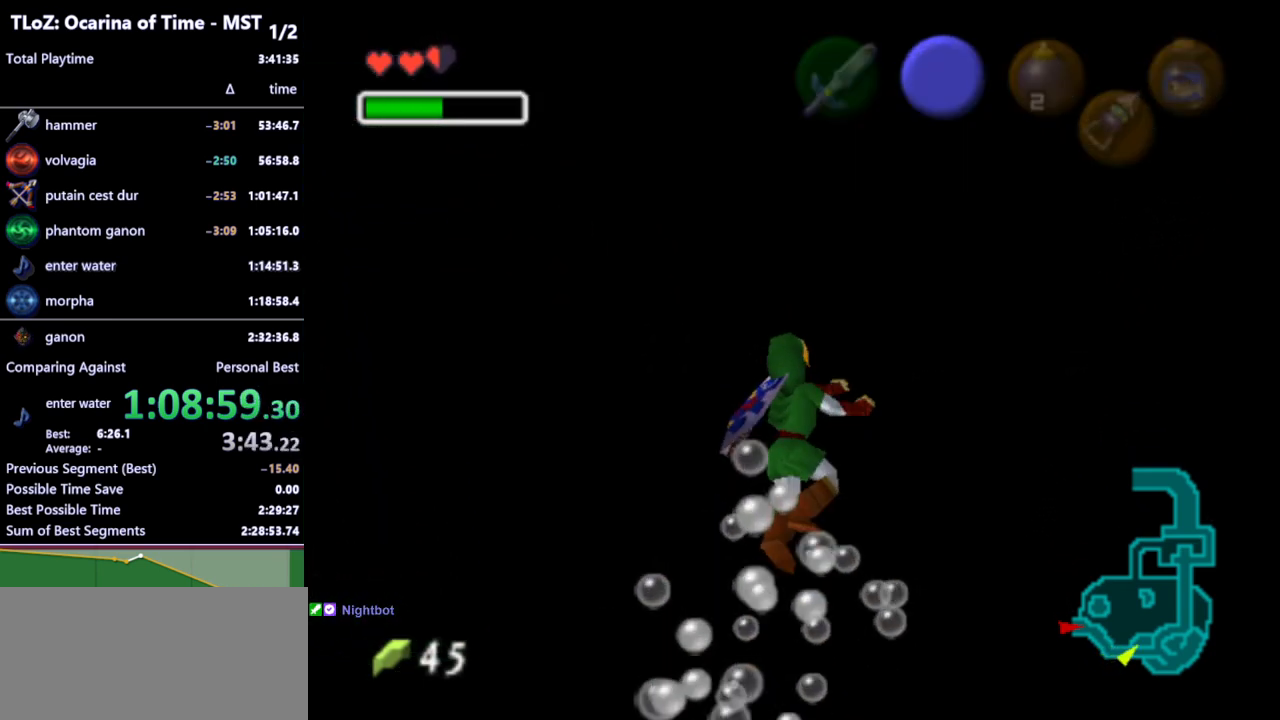
{"buttons": [], "left_stick": "up", "right_stick": "center", "events": []}
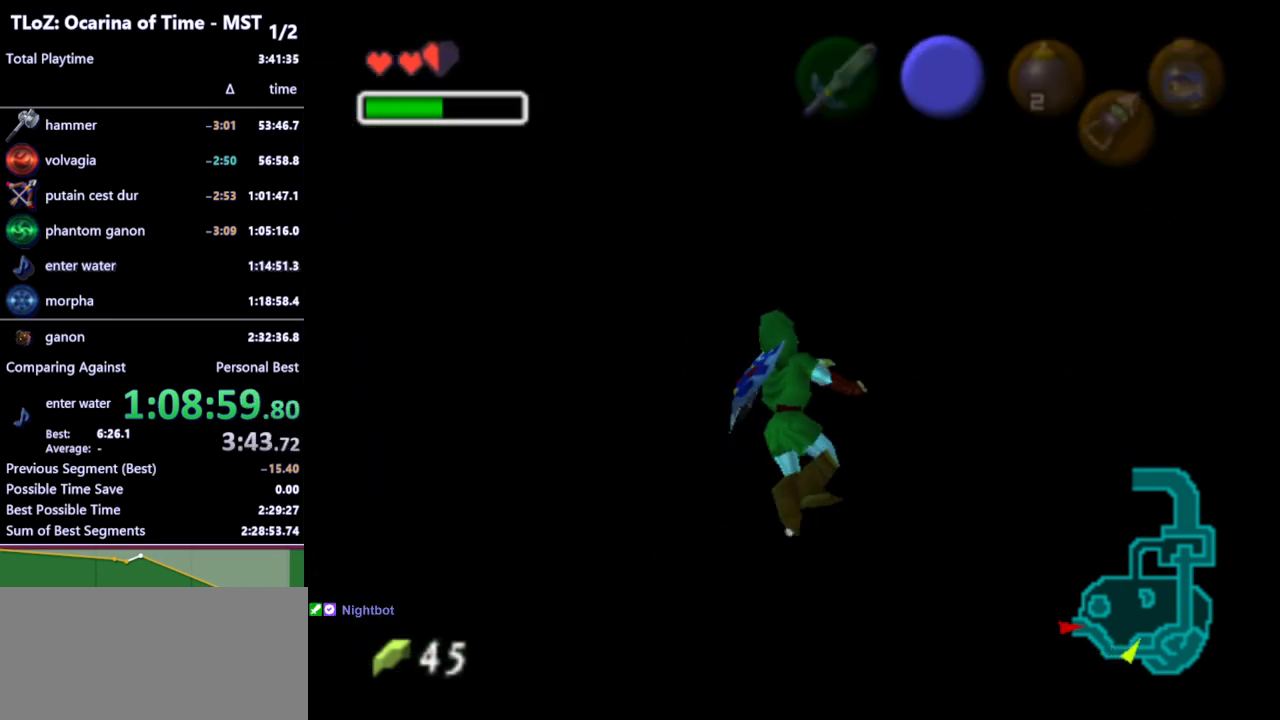
{"buttons": [], "left_stick": "up", "right_stick": "center", "events": []}
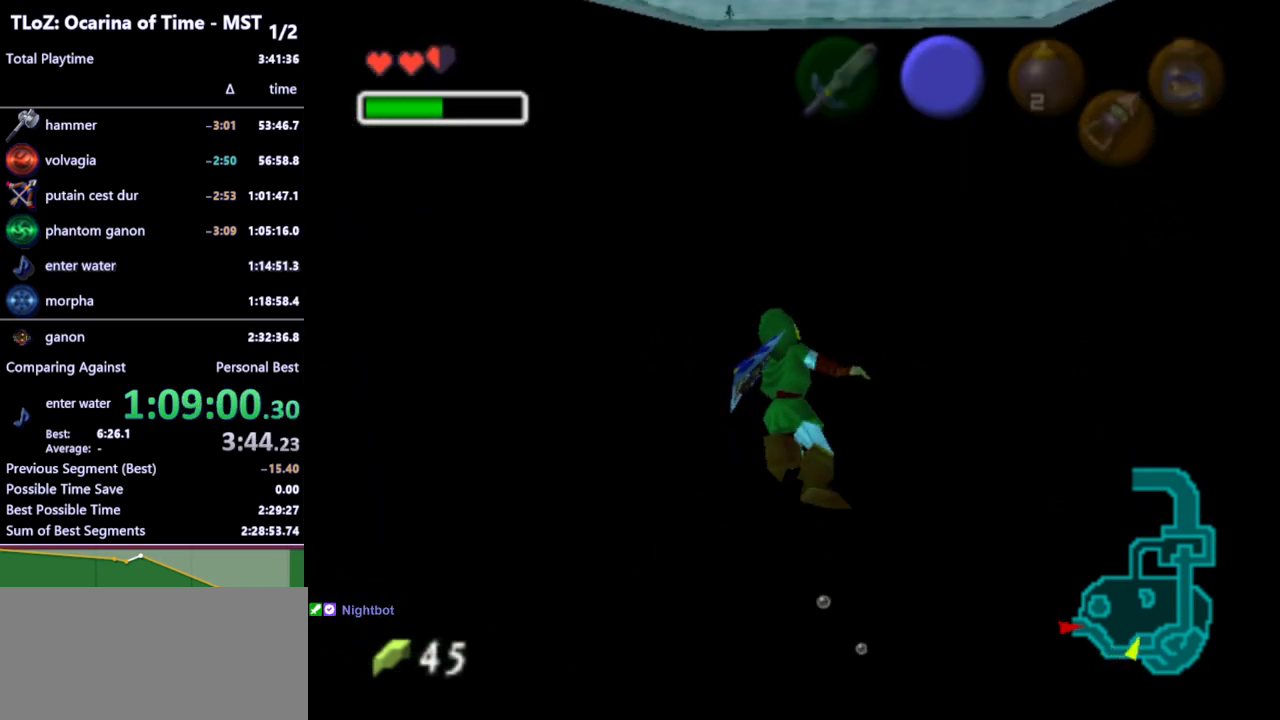
{"buttons": [], "left_stick": "up-left", "right_stick": "center", "events": [[467, "left_stick", "up-left"]]}
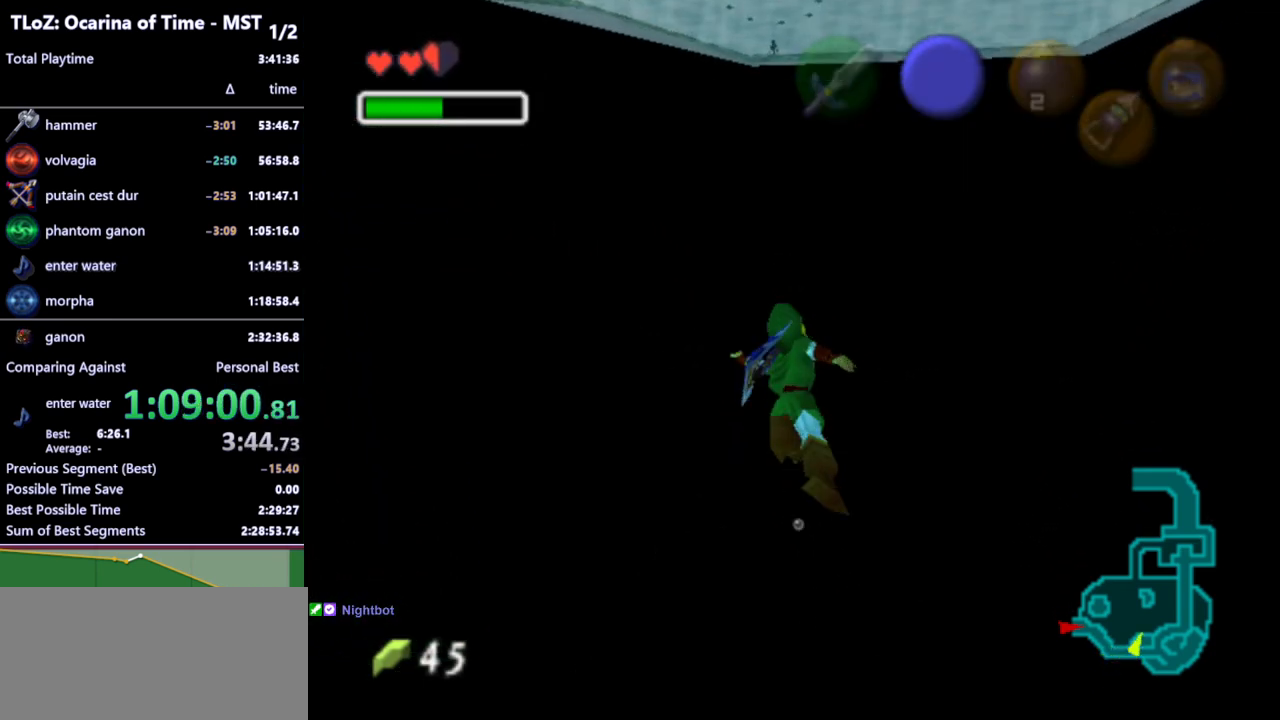
{"buttons": [], "left_stick": "up-left", "right_stick": "center", "events": []}
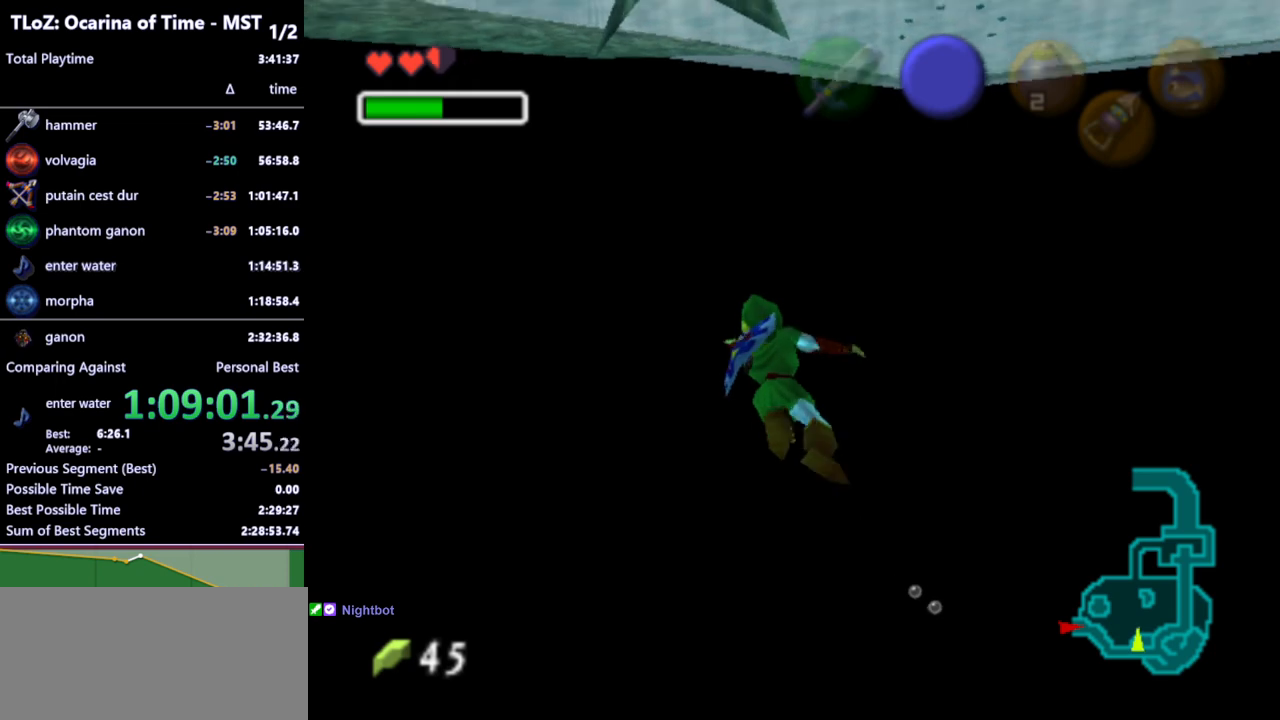
{"buttons": [], "left_stick": "up", "right_stick": "center", "events": [[133, "left_stick", "up"]]}
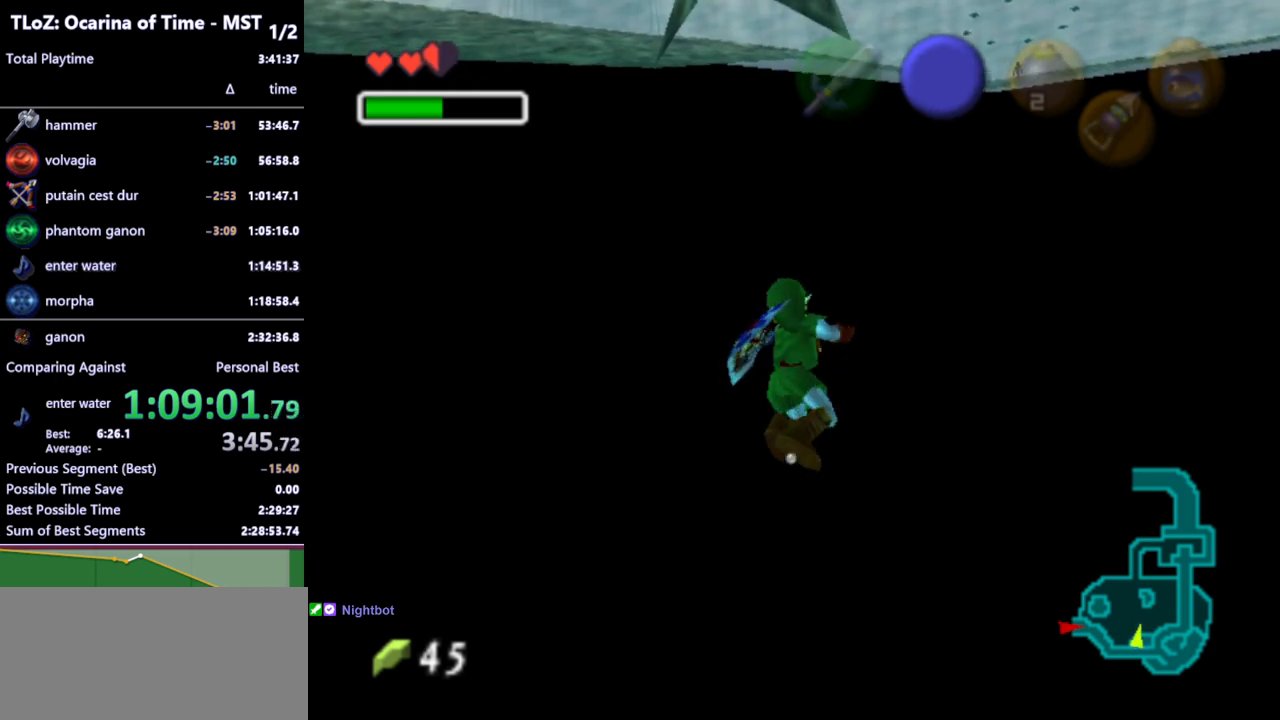
{"buttons": [], "left_stick": "center", "right_stick": "center", "events": [[33, "left_stick", "center"], [167, "left_stick", "down"], [433, "left_stick", "center"]]}
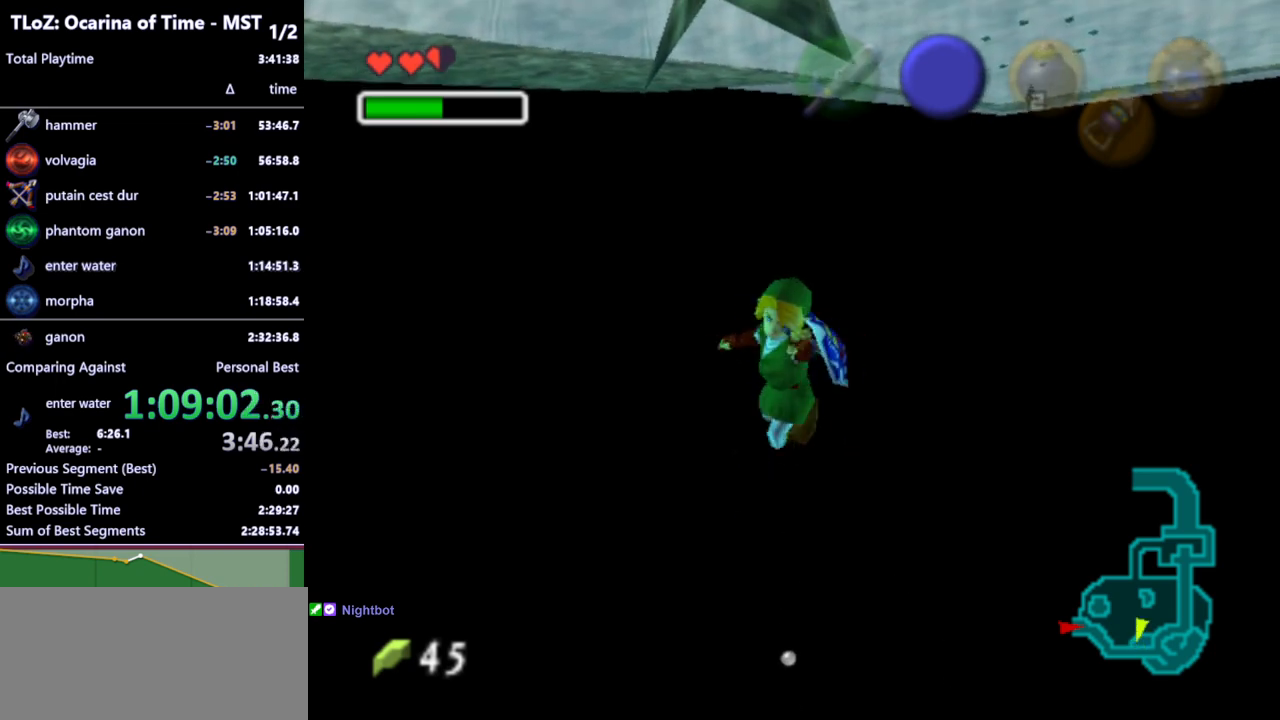
{"buttons": [], "left_stick": "center", "right_stick": "center", "events": []}
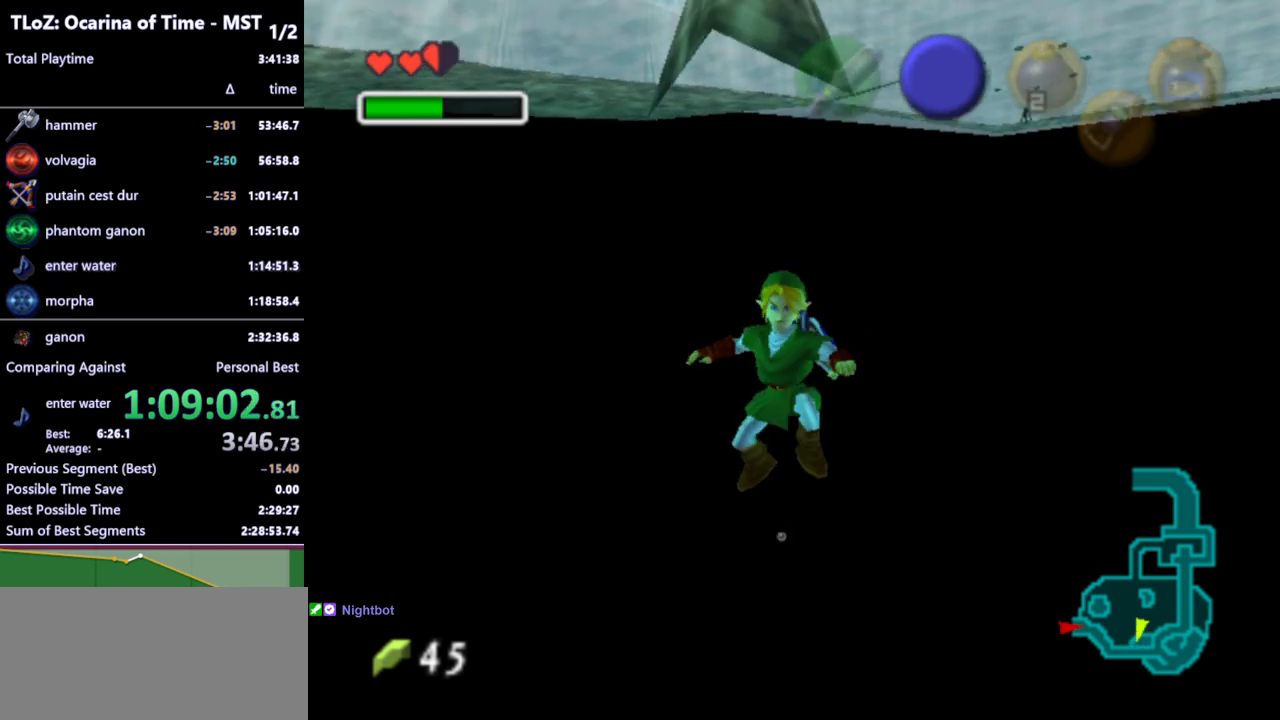
{"buttons": [], "left_stick": "center", "right_stick": "center", "events": []}
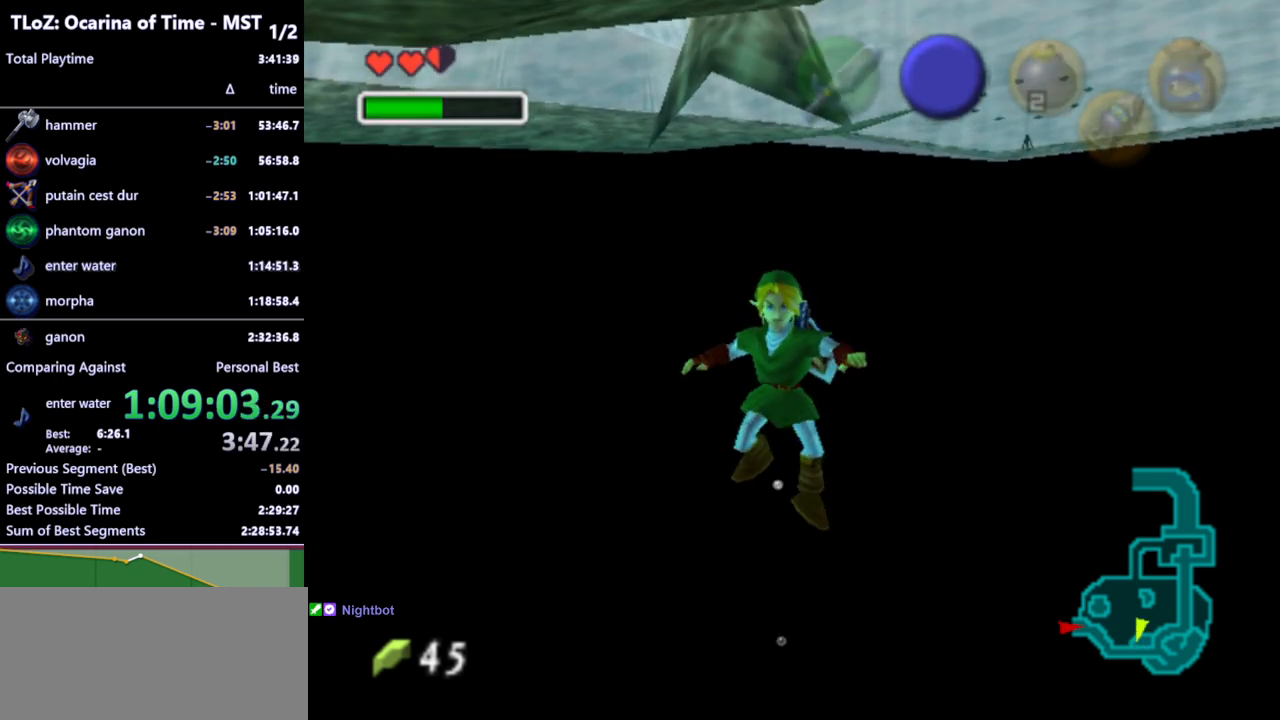
{"buttons": [], "left_stick": "center", "right_stick": "center", "events": []}
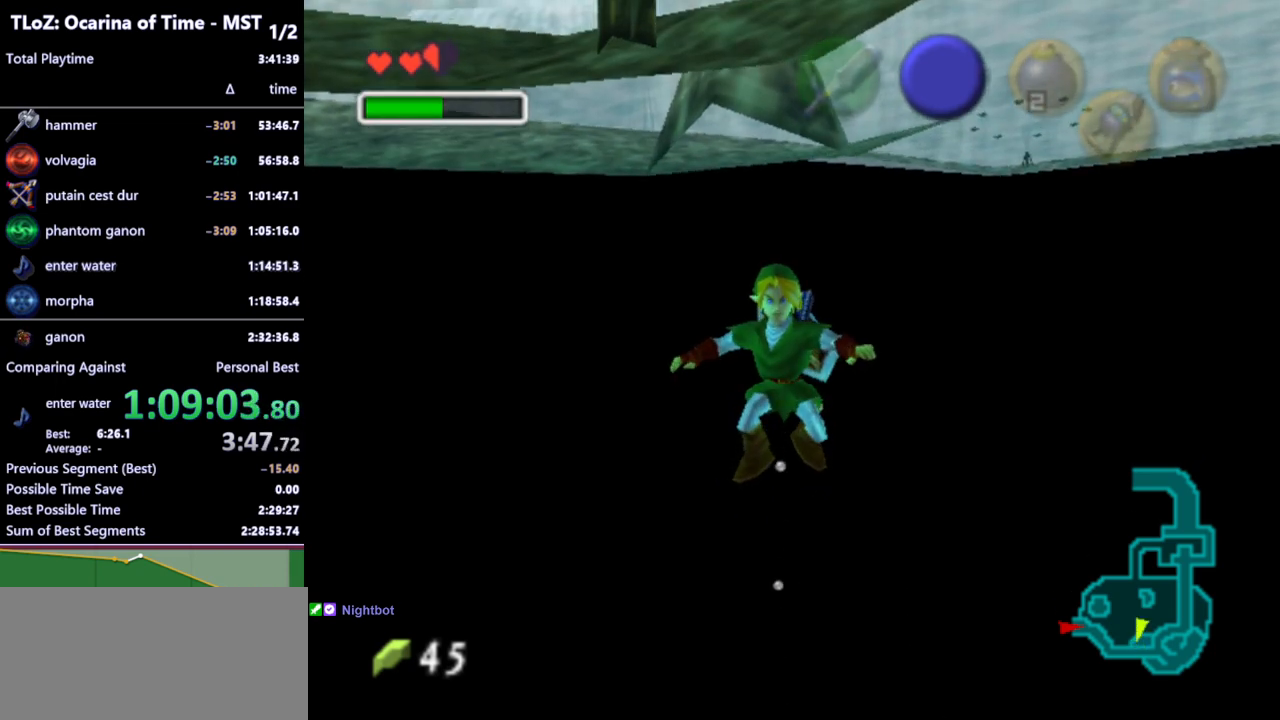
{"buttons": [], "left_stick": "center", "right_stick": "center", "events": []}
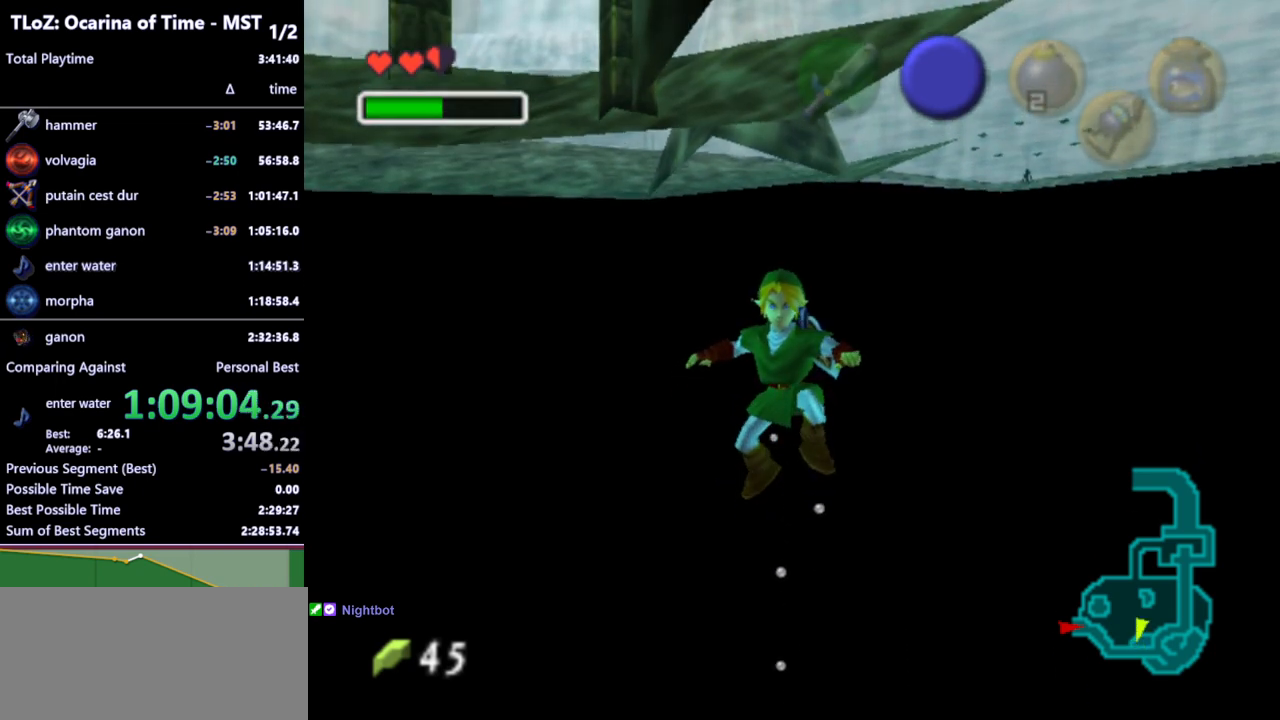
{"buttons": [], "left_stick": "up-left", "right_stick": "center", "events": [[233, "left_stick", "left"], [500, "left_stick", "up-left"]]}
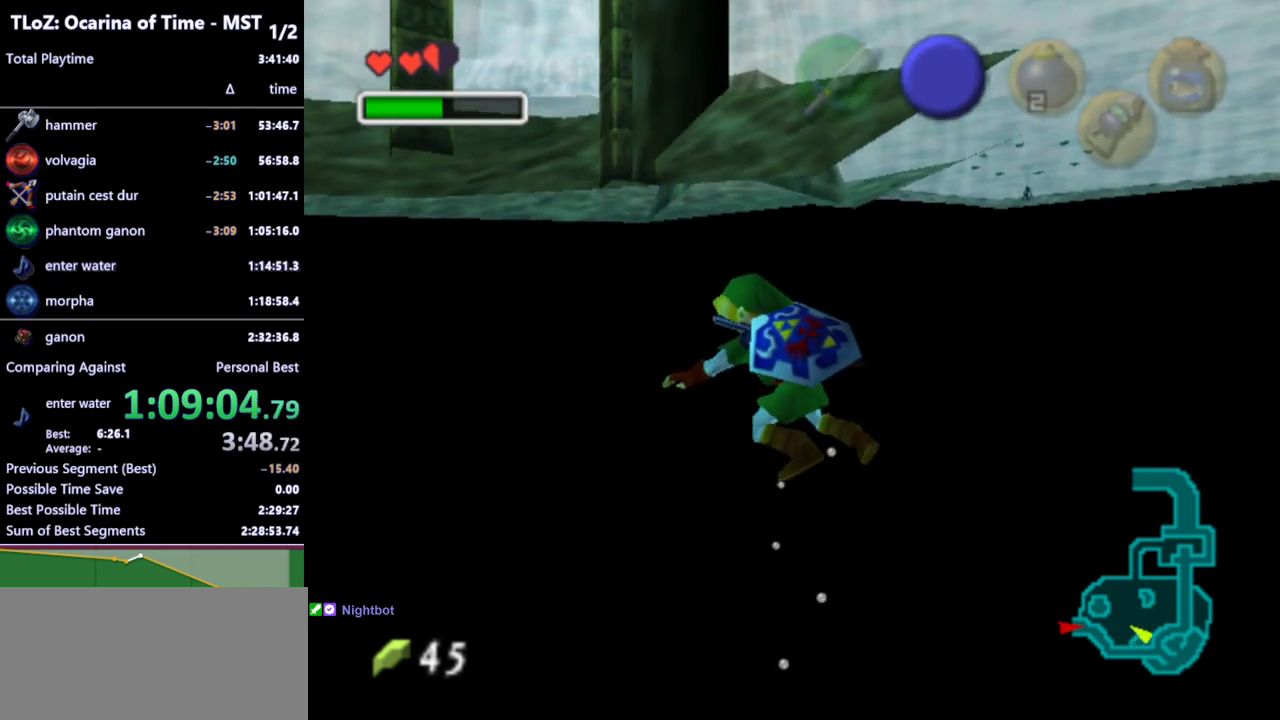
{"buttons": [], "left_stick": "up-left", "right_stick": "center", "events": []}
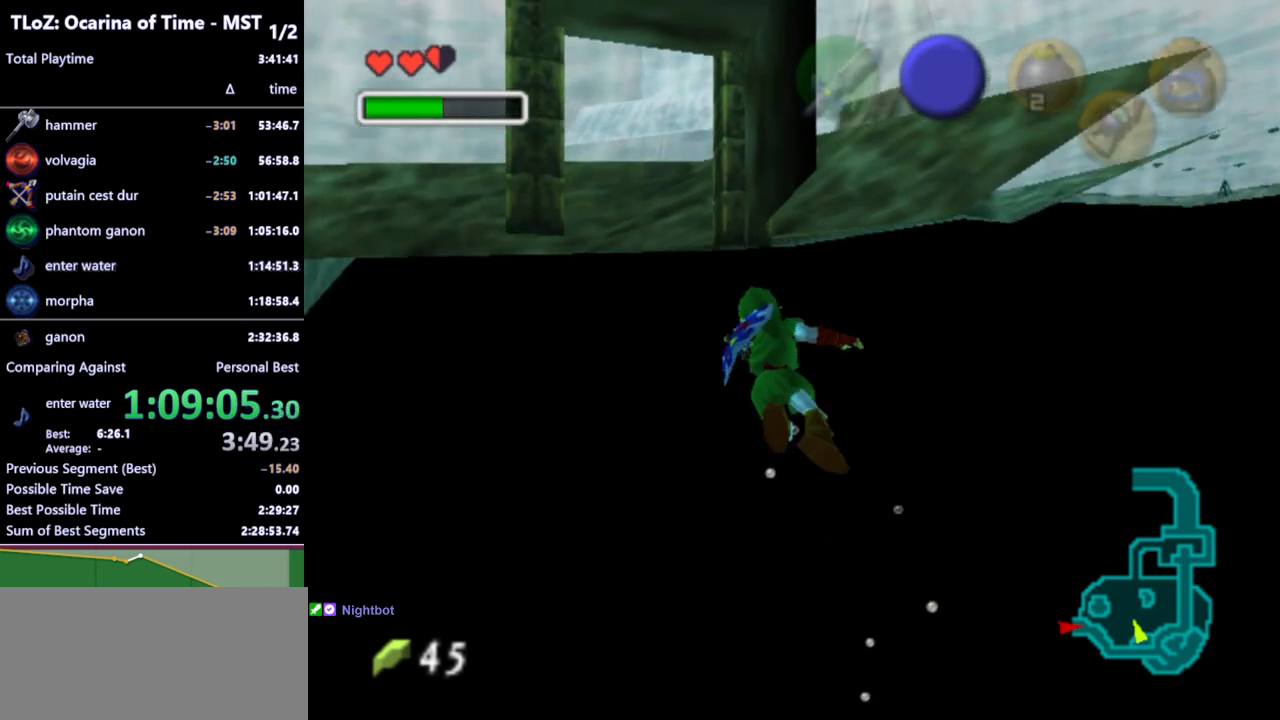
{"buttons": [], "left_stick": "center", "right_stick": "center", "events": [[33, "left_stick", "center"], [167, "left_stick", "down"], [467, "left_stick", "center"]]}
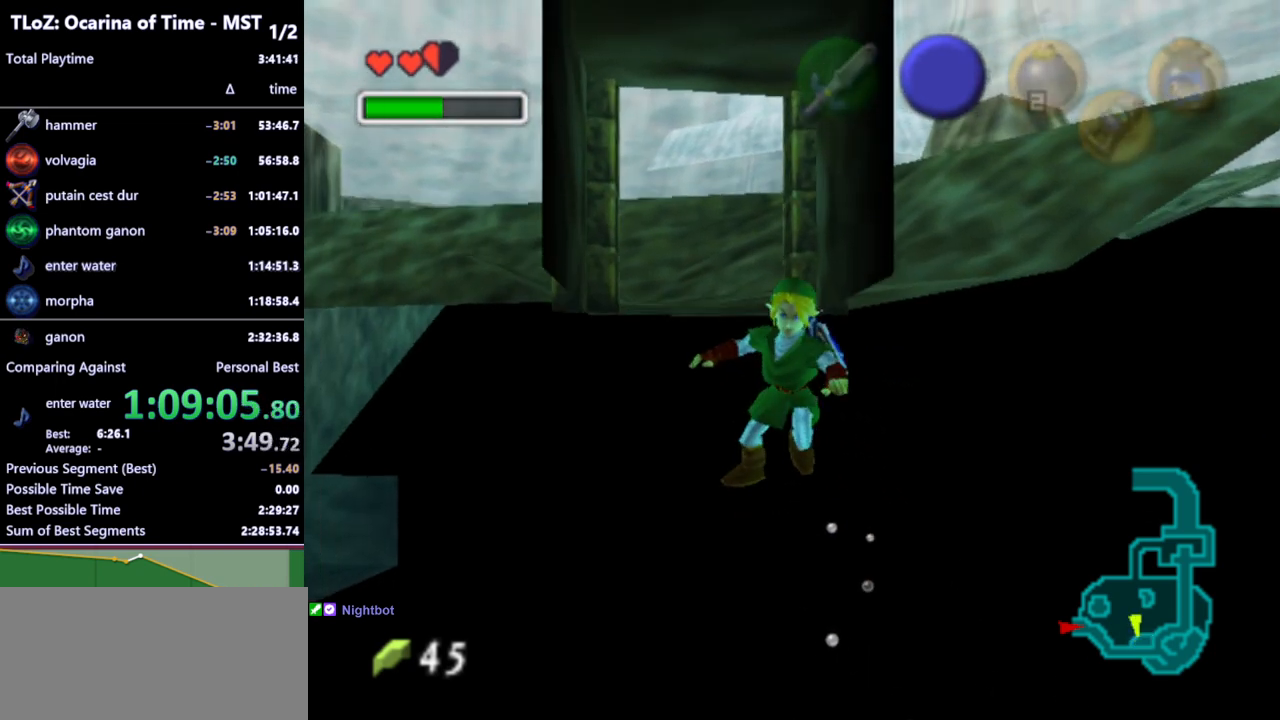
{"buttons": [], "left_stick": "center", "right_stick": "center", "events": []}
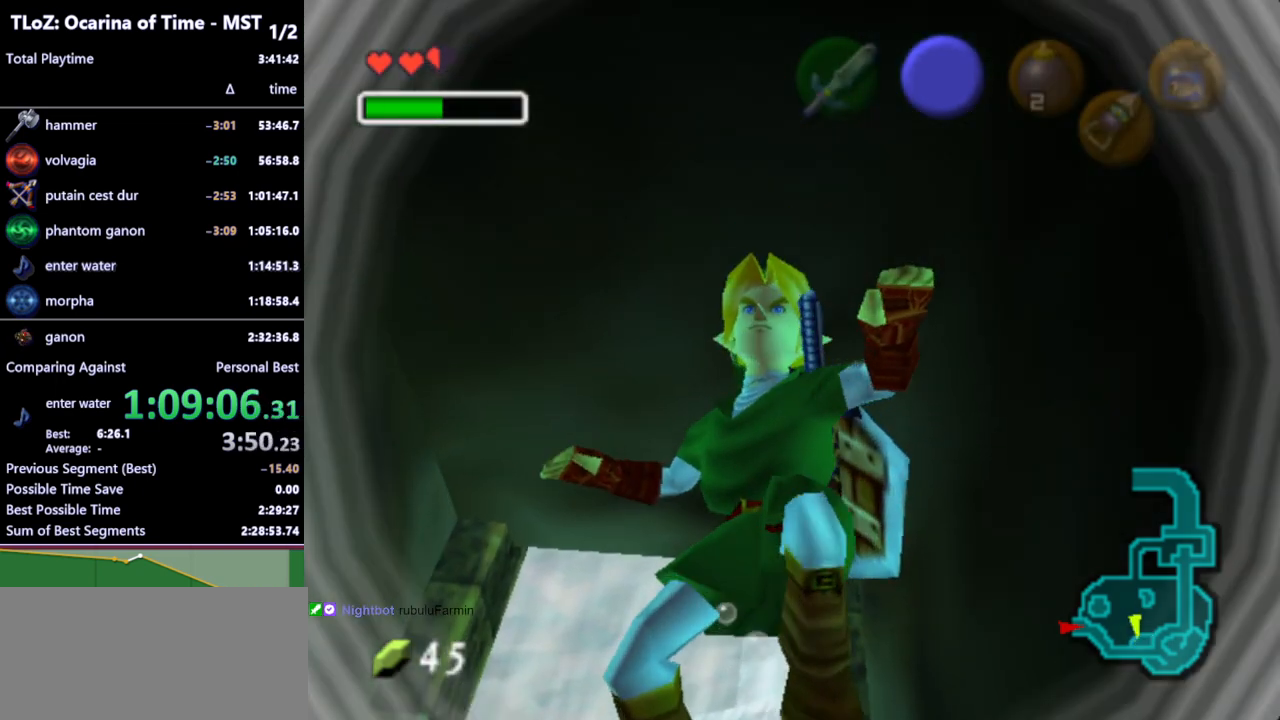
{"buttons": [], "left_stick": "center", "right_stick": "center", "events": []}
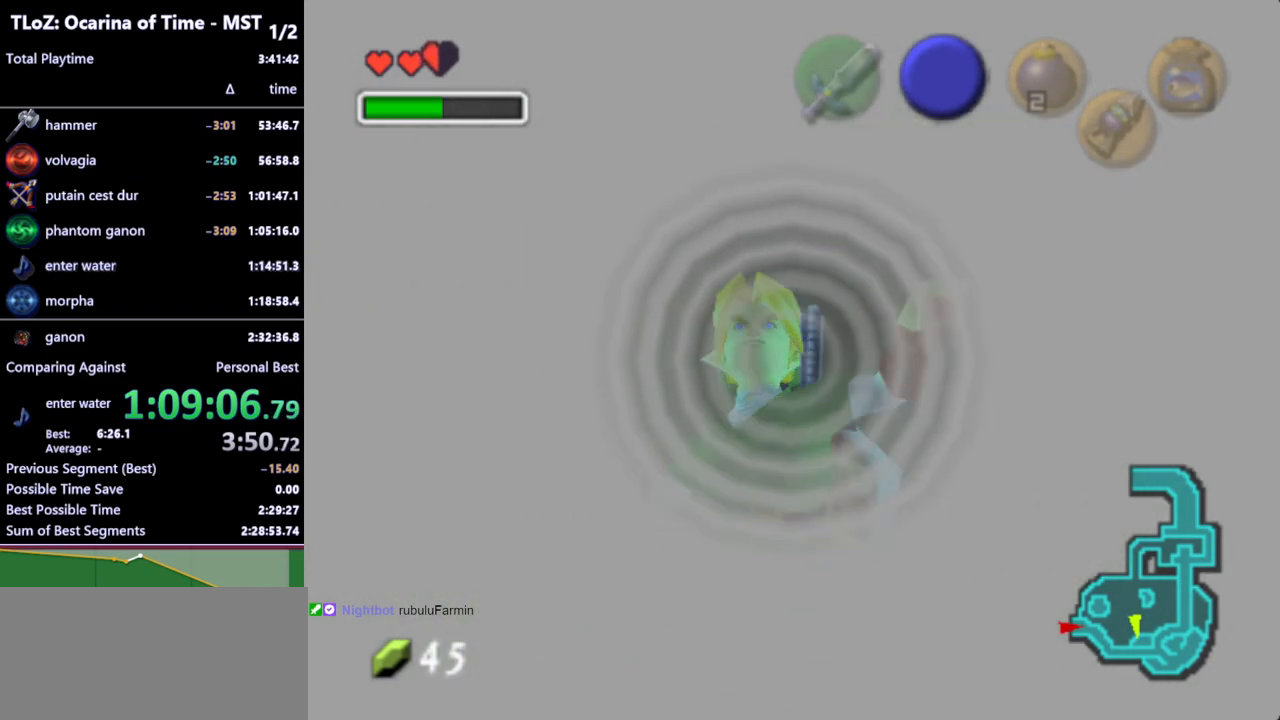
{"buttons": [], "left_stick": "center", "right_stick": "center", "events": []}
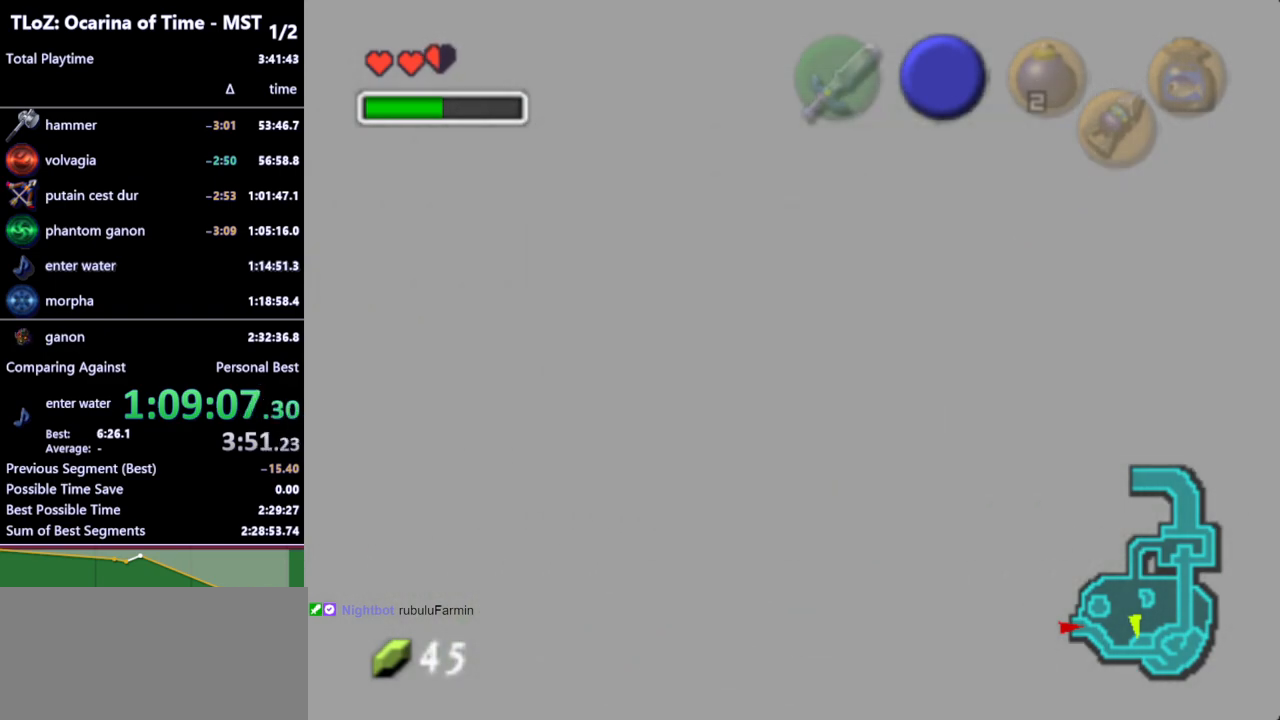
{"buttons": [], "left_stick": "center", "right_stick": "center", "events": []}
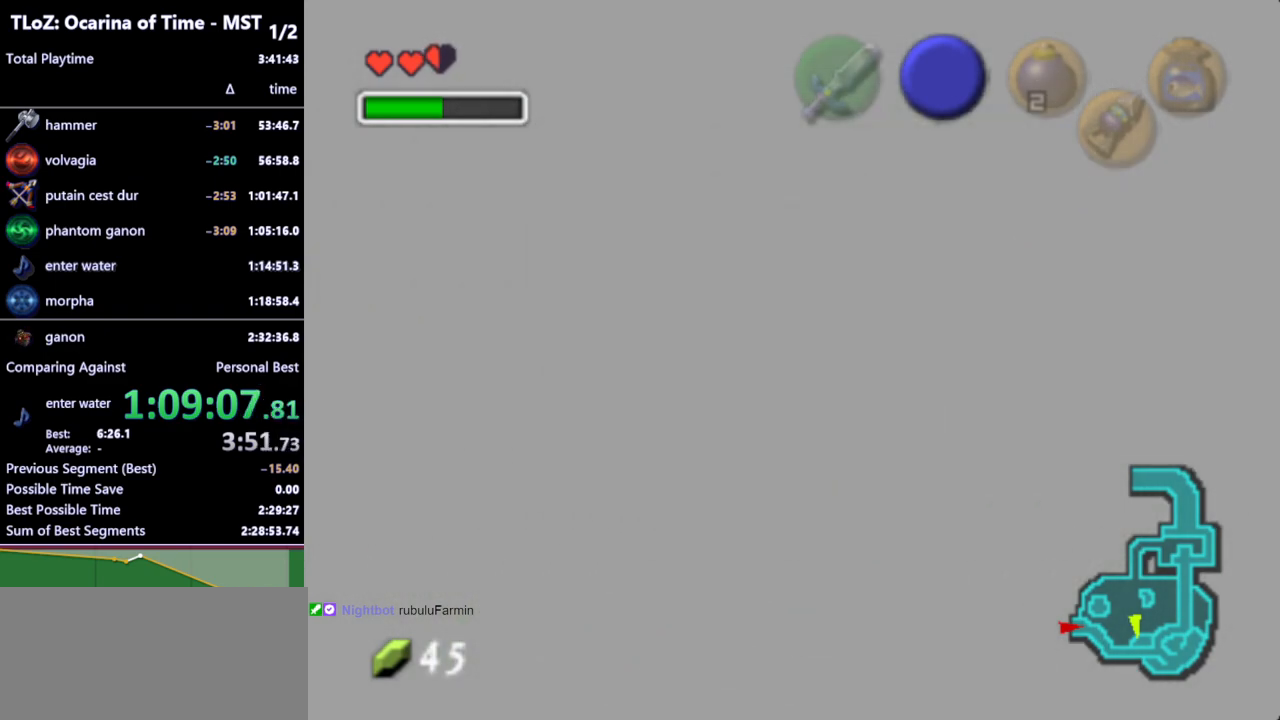
{"buttons": [], "left_stick": "up-right", "right_stick": "center", "events": [[233, "left_stick", "up"], [367, "left_stick", "up-right"]]}
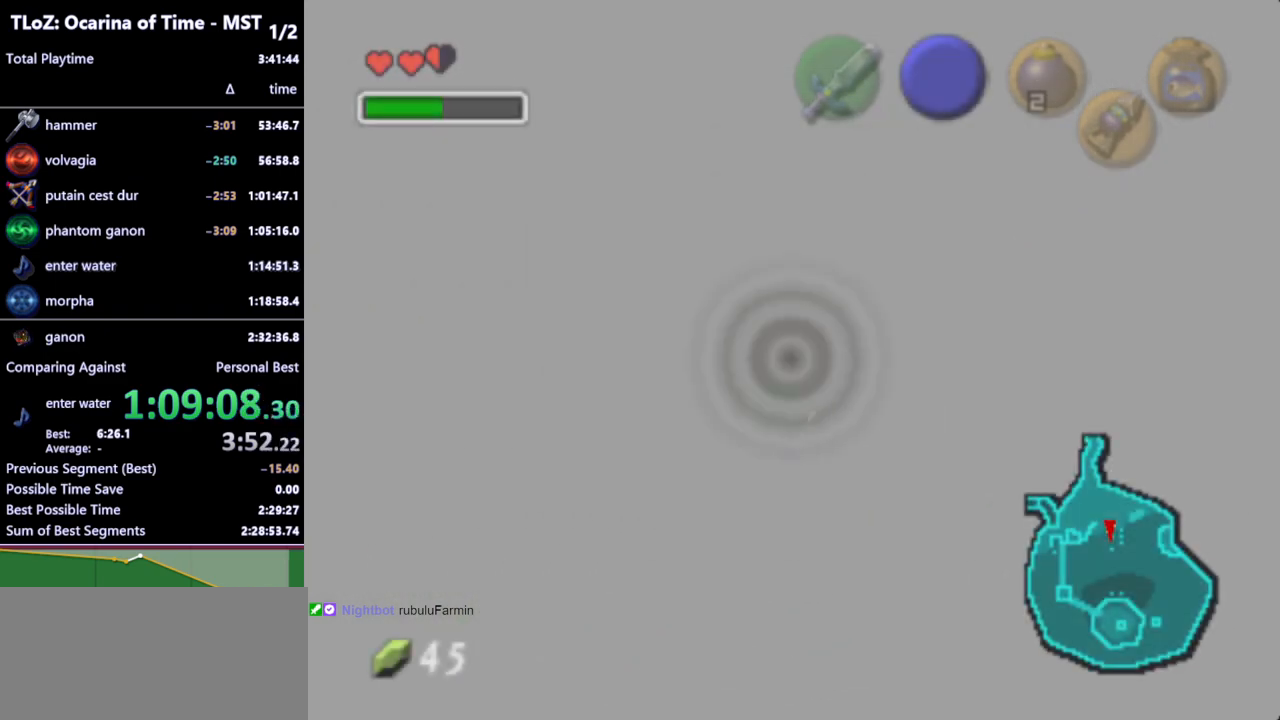
{"buttons": [], "left_stick": "up-right", "right_stick": "center", "events": []}
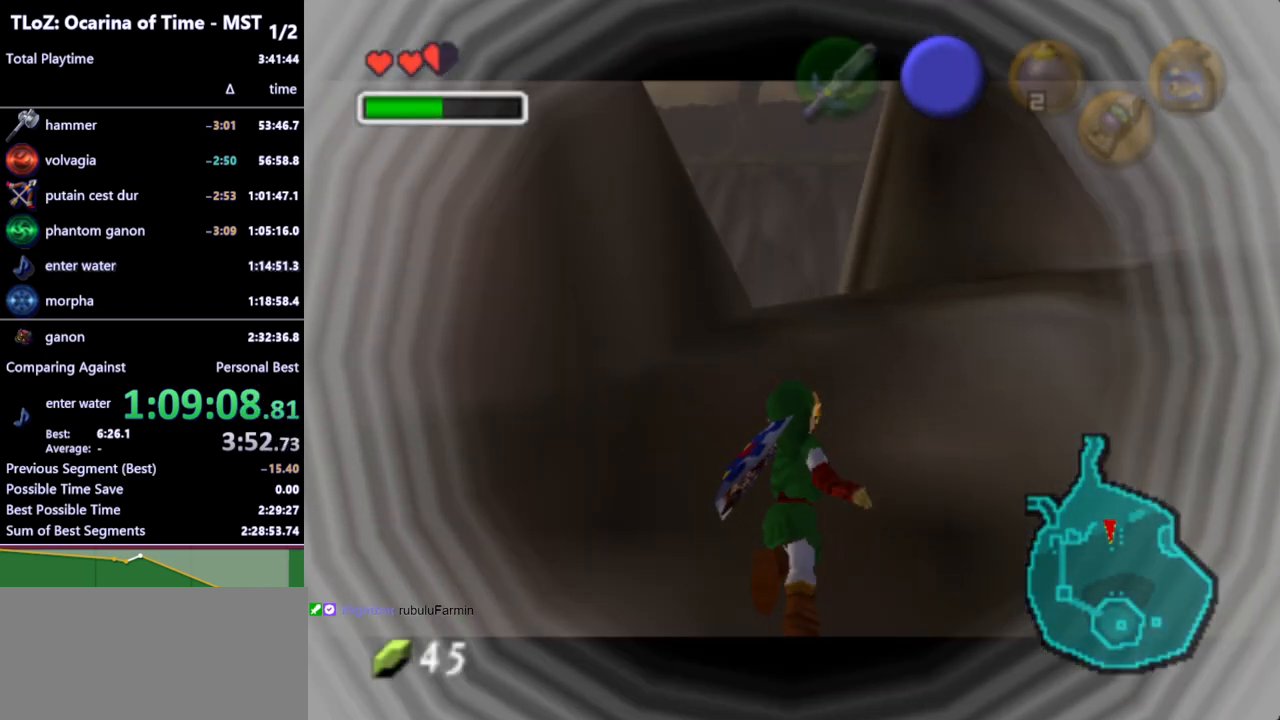
{"buttons": [], "left_stick": "up-right", "right_stick": "center", "events": []}
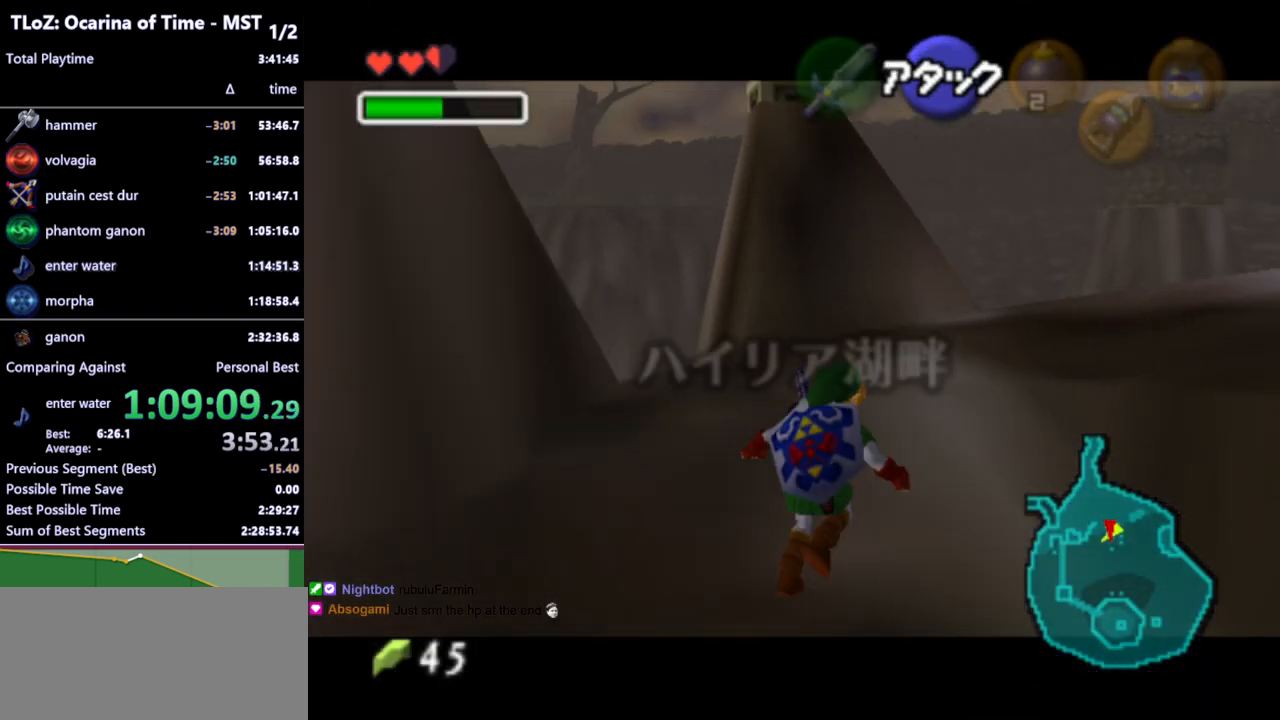
{"buttons": [], "left_stick": "up", "right_stick": "center", "events": [[400, "left_stick", "up"]]}
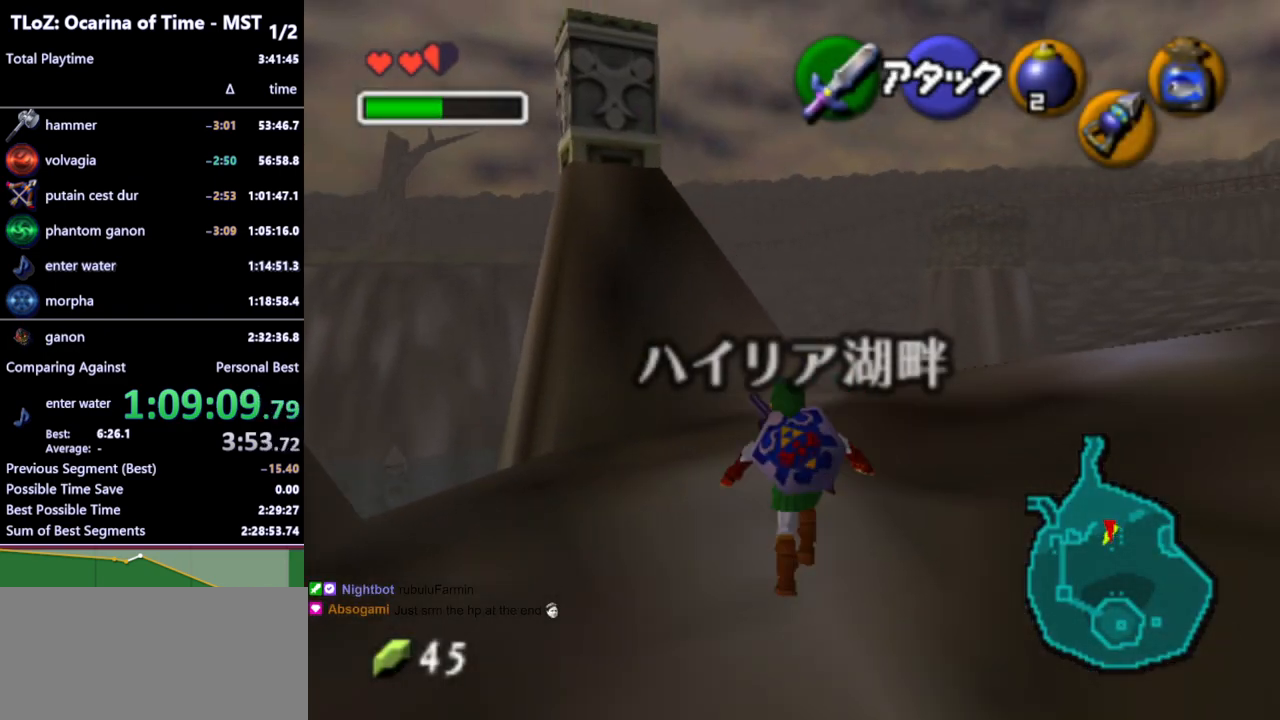
{"buttons": ["A"], "left_stick": "right", "right_stick": "center", "events": [[33, "left_stick", "up-right"], [200, "left_stick", "right"], [433, "A", "down"]]}
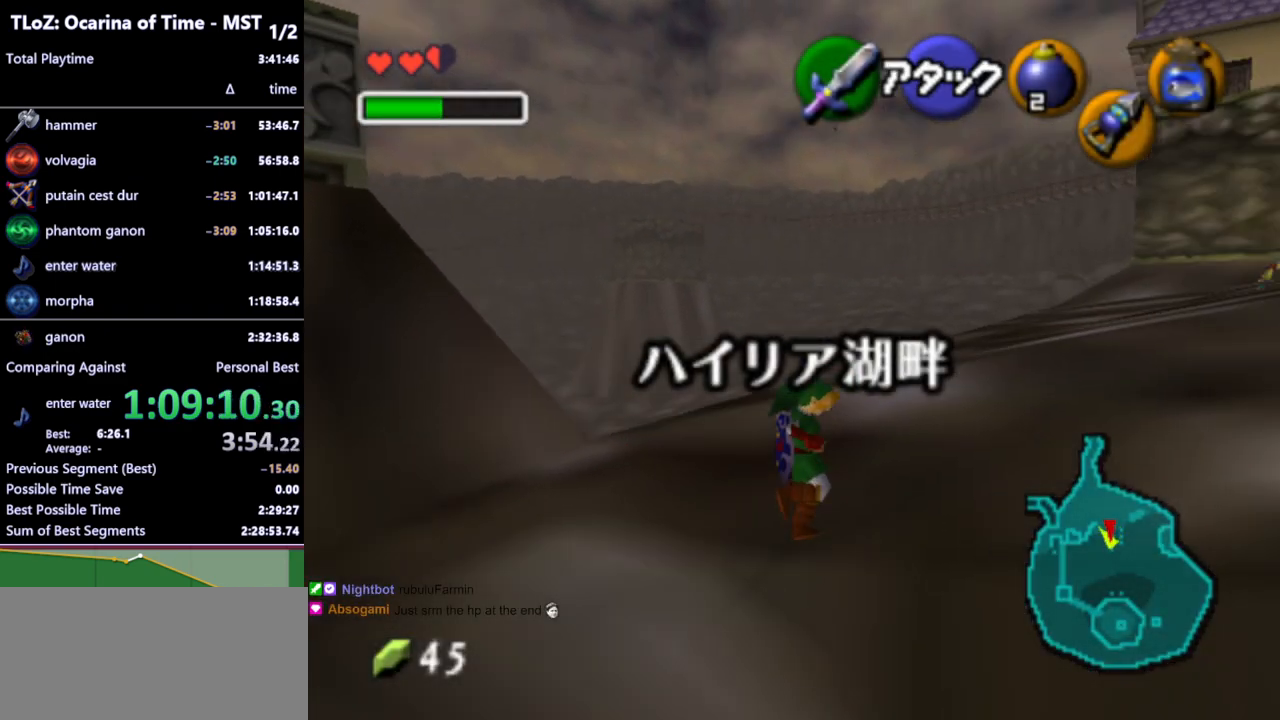
{"buttons": [], "left_stick": "up-right", "right_stick": "center", "events": [[67, "A", "up"], [100, "L1", "down"], [133, "left_stick", "up-right"], [233, "L1", "up"]]}
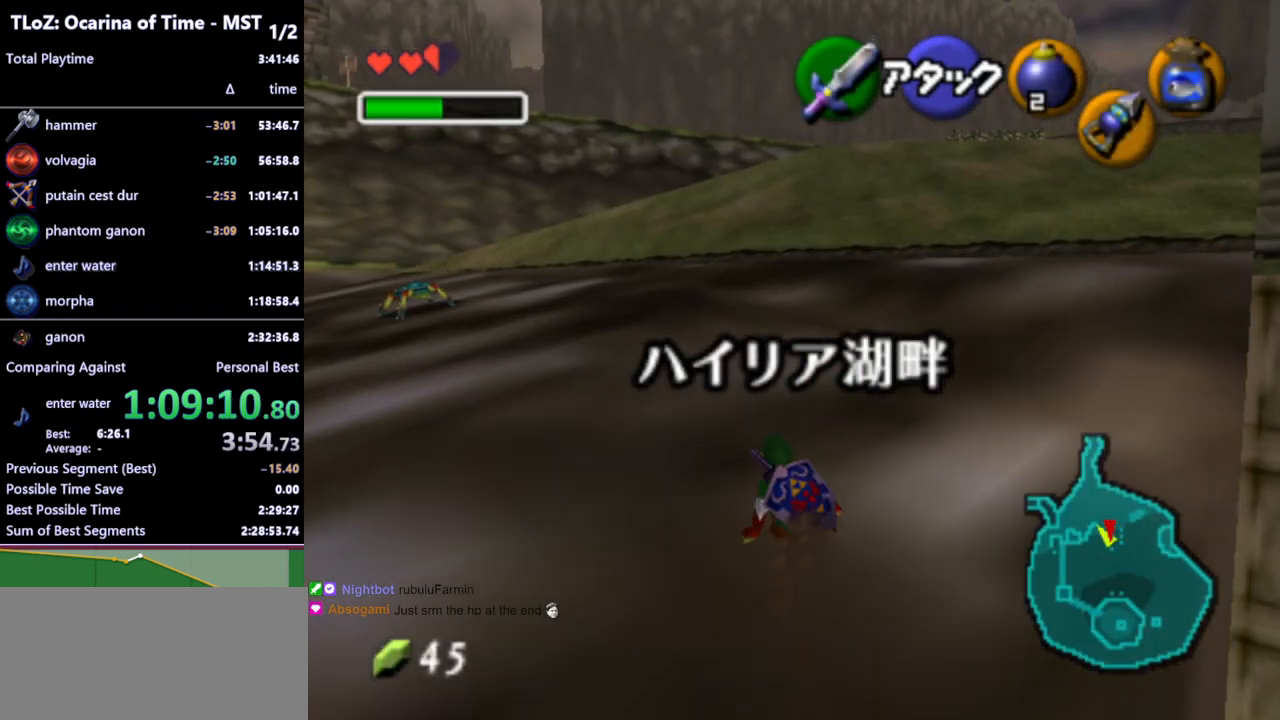
{"buttons": [], "left_stick": "up", "right_stick": "center", "events": [[400, "left_stick", "up"]]}
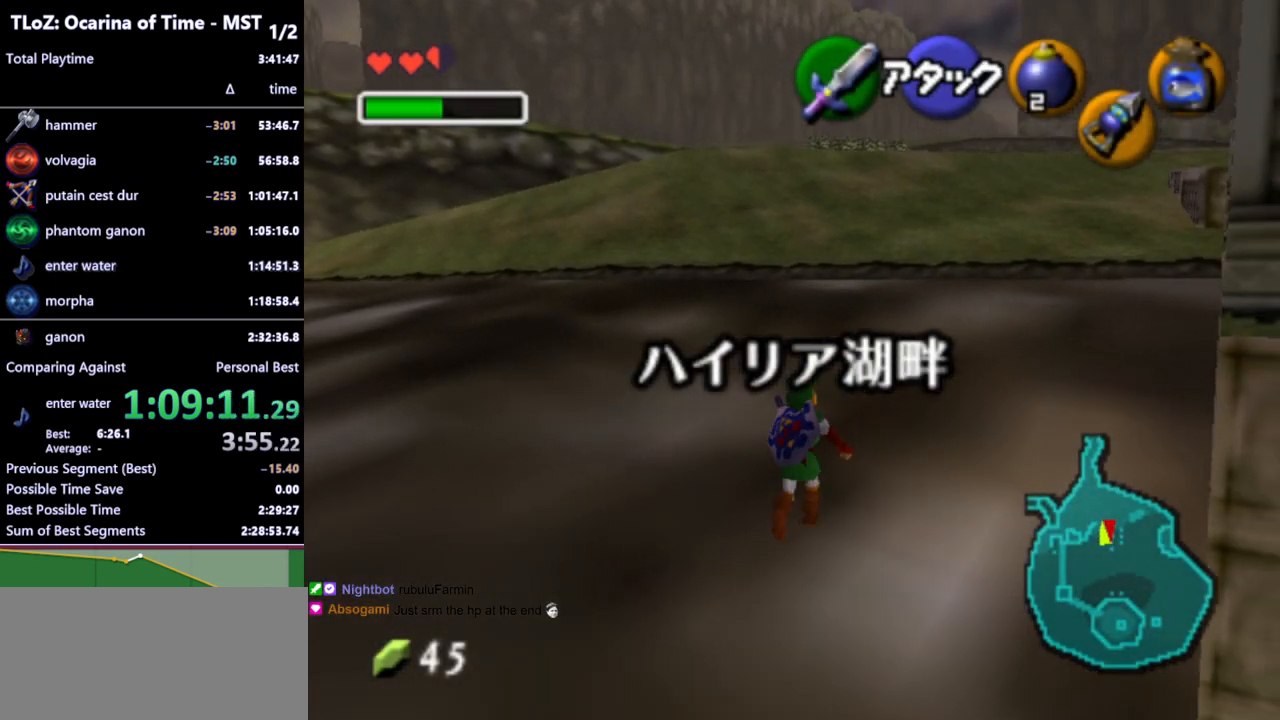
{"buttons": [], "left_stick": "up", "right_stick": "center", "events": [[233, "left_stick", "up-right"], [467, "left_stick", "up"]]}
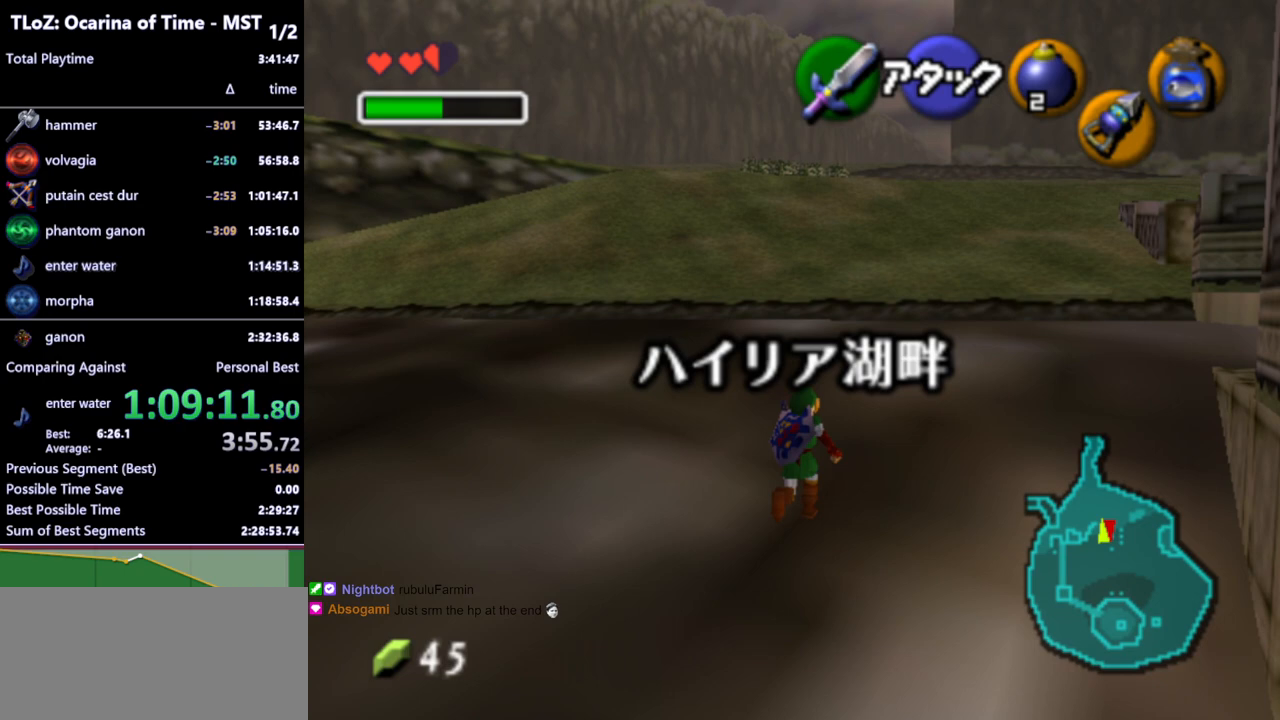
{"buttons": [], "left_stick": "up", "right_stick": "center", "events": [[100, "A", "down"], [200, "A", "up"]]}